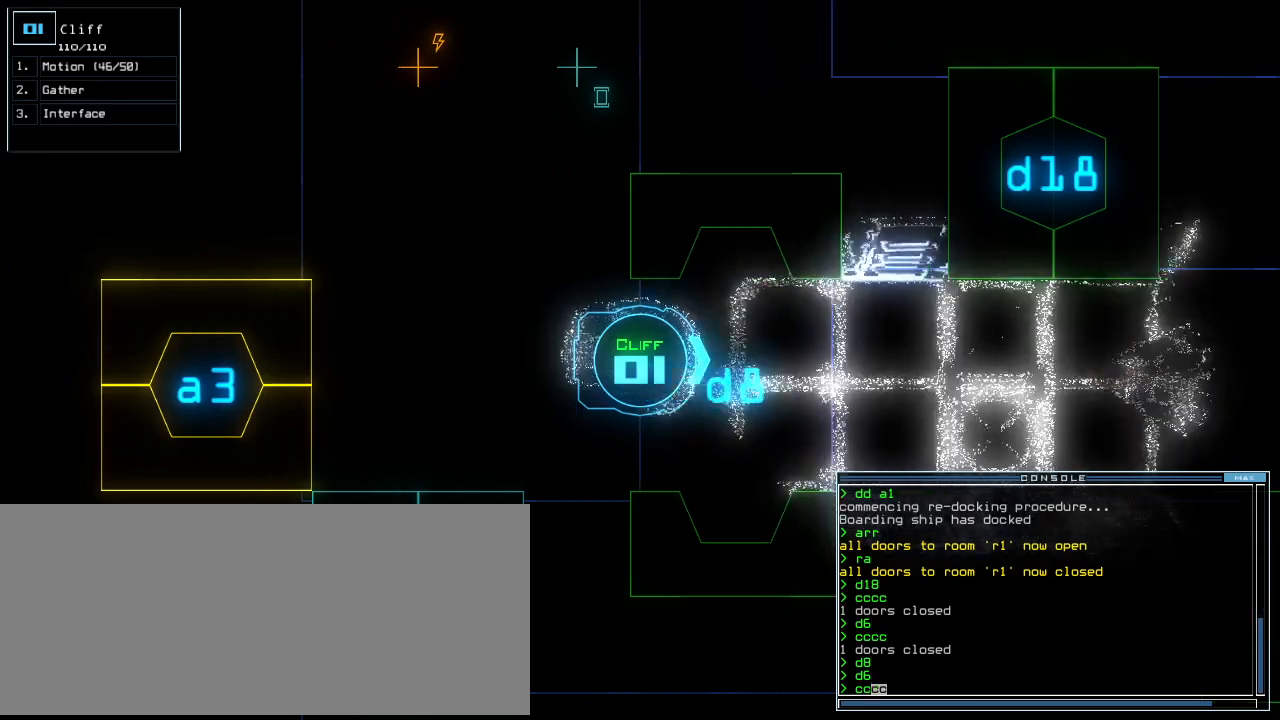
Gameplay with keyboard; each line is a JSON object with the keys held at the frame after it. "events" lists presses ("down") and releases ("up") of ".", "0", "1", "2", "3", "4", "5", "6", "7", "8", "9", "a", "b", "backspace", "c", "caps_lock", "comma", "ctrl_l", "ctrl_r", "d", "down", "e", "equals", "escape", "f", "f8", "g", "h", "i", "j", "k", "l", "left", "m", "minus", "n", "o", "p", "q", "quote", "r", "return", "right", "s", "semicolon", "shift_l", "shift_r", "space", "t", "tab", "tilde", "u", "up", "v", "w", "x", "y" and "z" between this image and that frame as [ms after this image, input, new state], when the widget could be followed in between. No other keys are recorded. Mouse input is not recorded. Not read: other_keys.
{"keys": [], "events": [[80, "return", "up"], [360, "return", "down"], [420, "return", "up"], [480, "down", "up"]]}
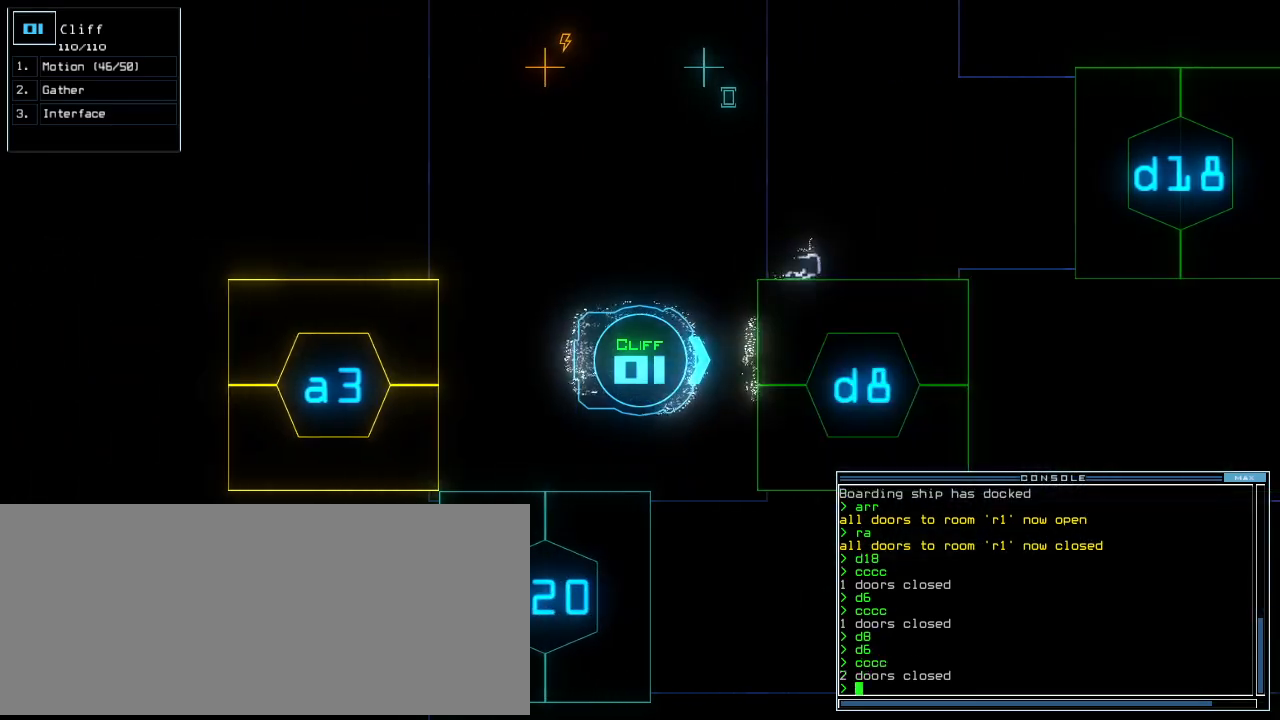
{"keys": [], "events": [[60, "space", "down"], [140, "space", "up"]]}
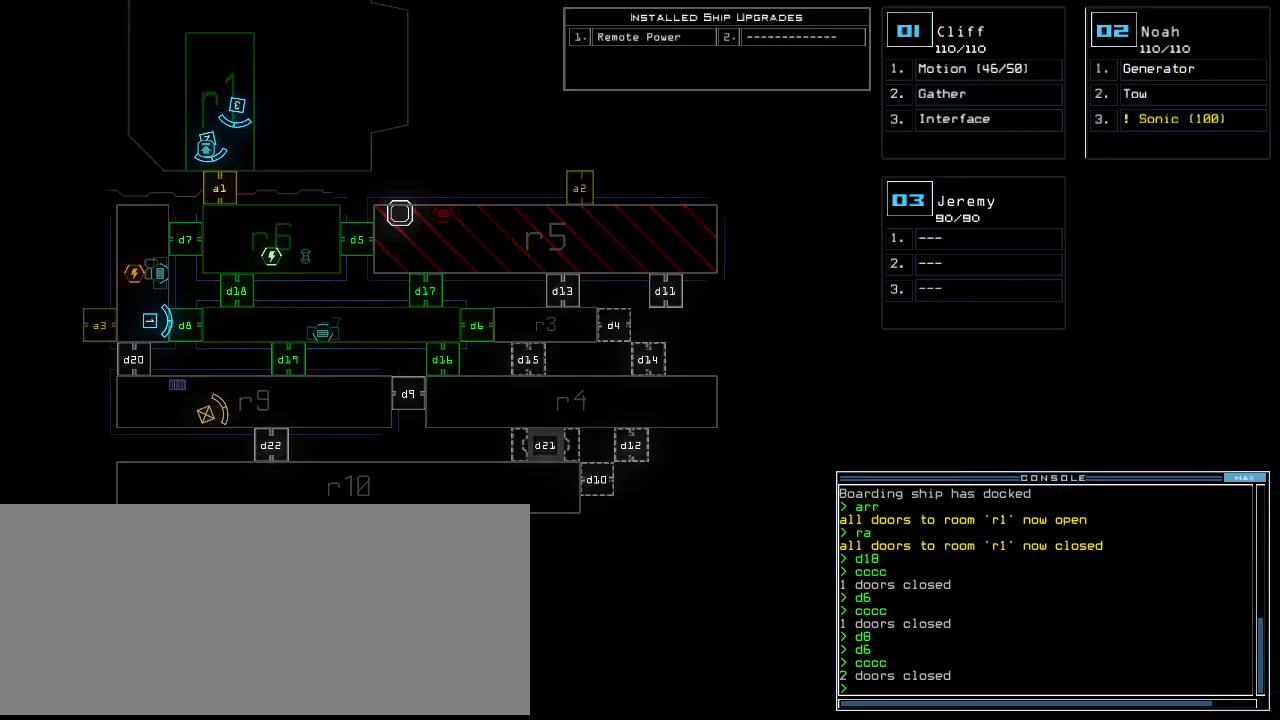
{"keys": [], "events": [[80, "d", "down"], [180, "d", "up"], [360, "1", "down"], [440, "1", "up"]]}
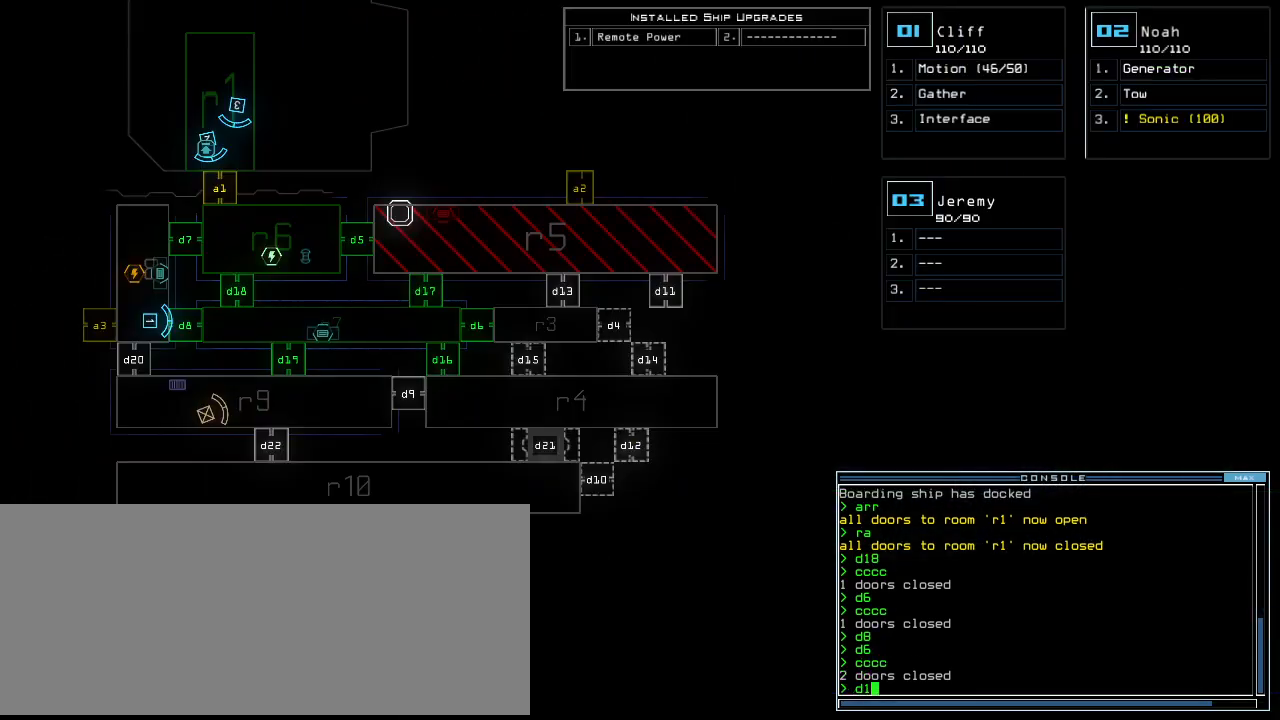
{"keys": [], "events": [[80, "8", "down"], [180, "8", "up"], [300, "return", "down"], [400, "return", "up"]]}
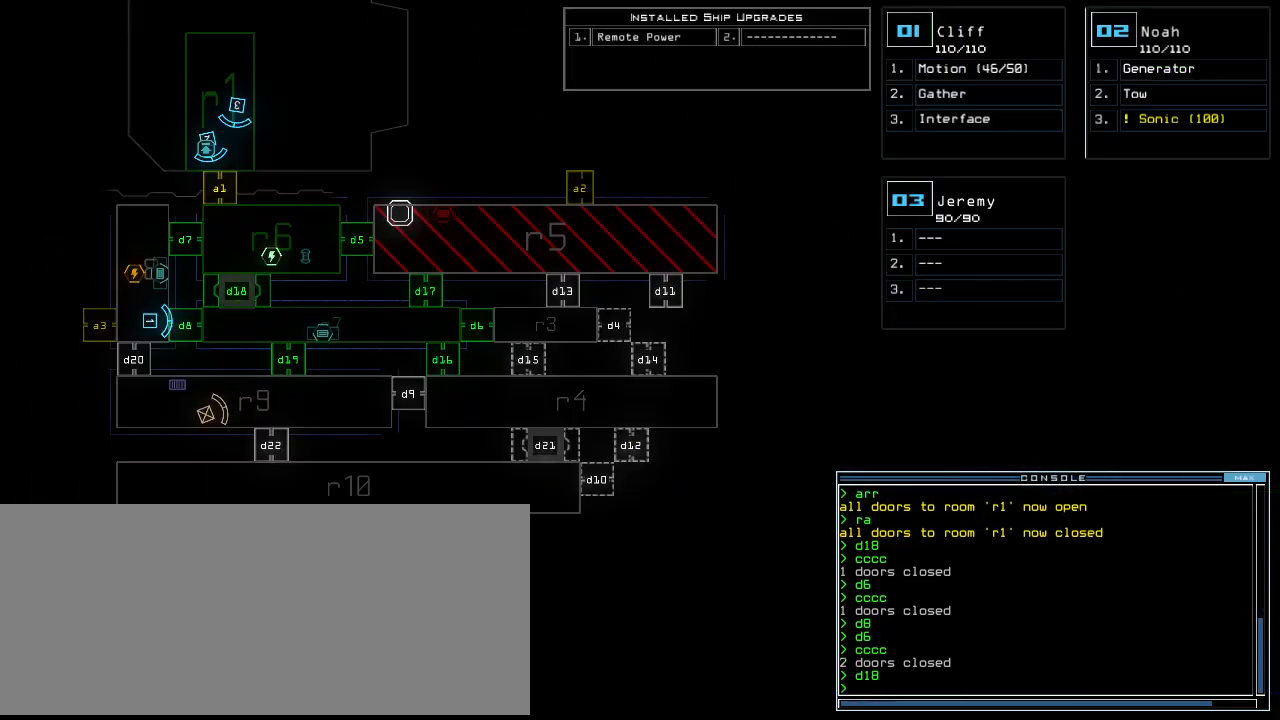
{"keys": [], "events": [[340, "d", "down"], [400, "d", "up"]]}
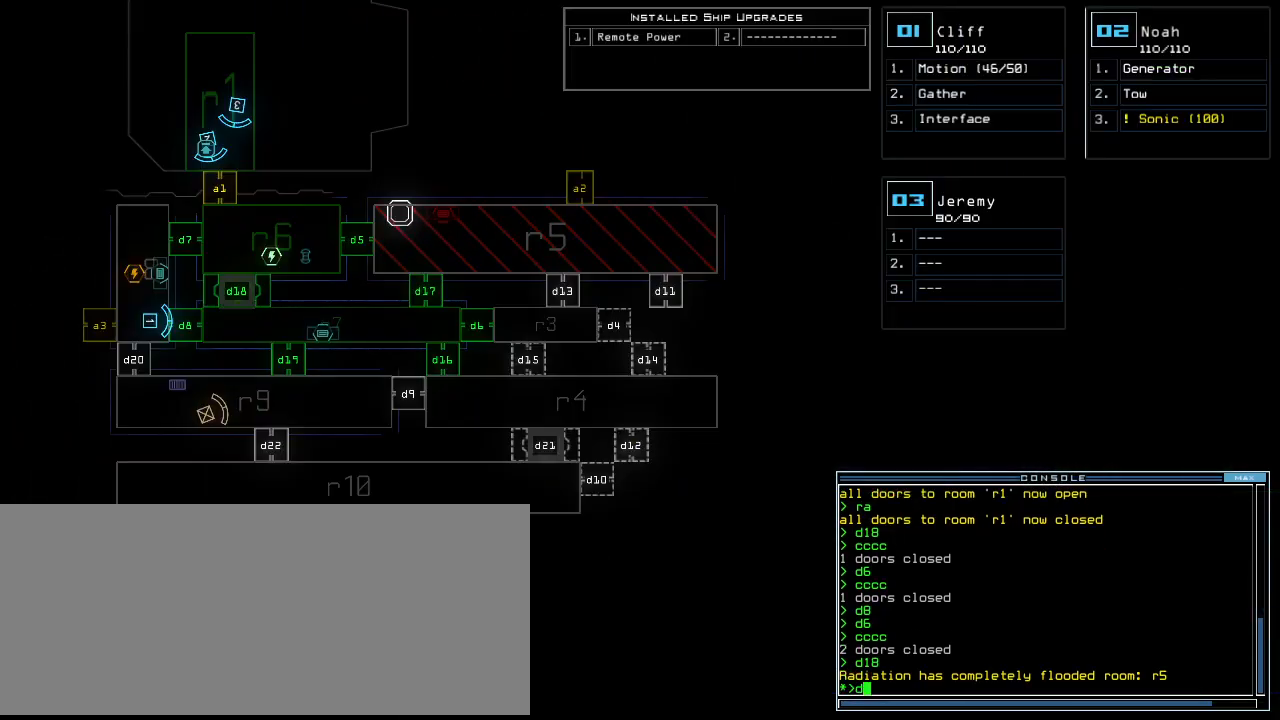
{"keys": [], "events": [[100, "8", "down"], [180, "8", "up"], [260, "space", "down"], [320, "space", "up"], [420, "space", "down"], [480, "space", "up"]]}
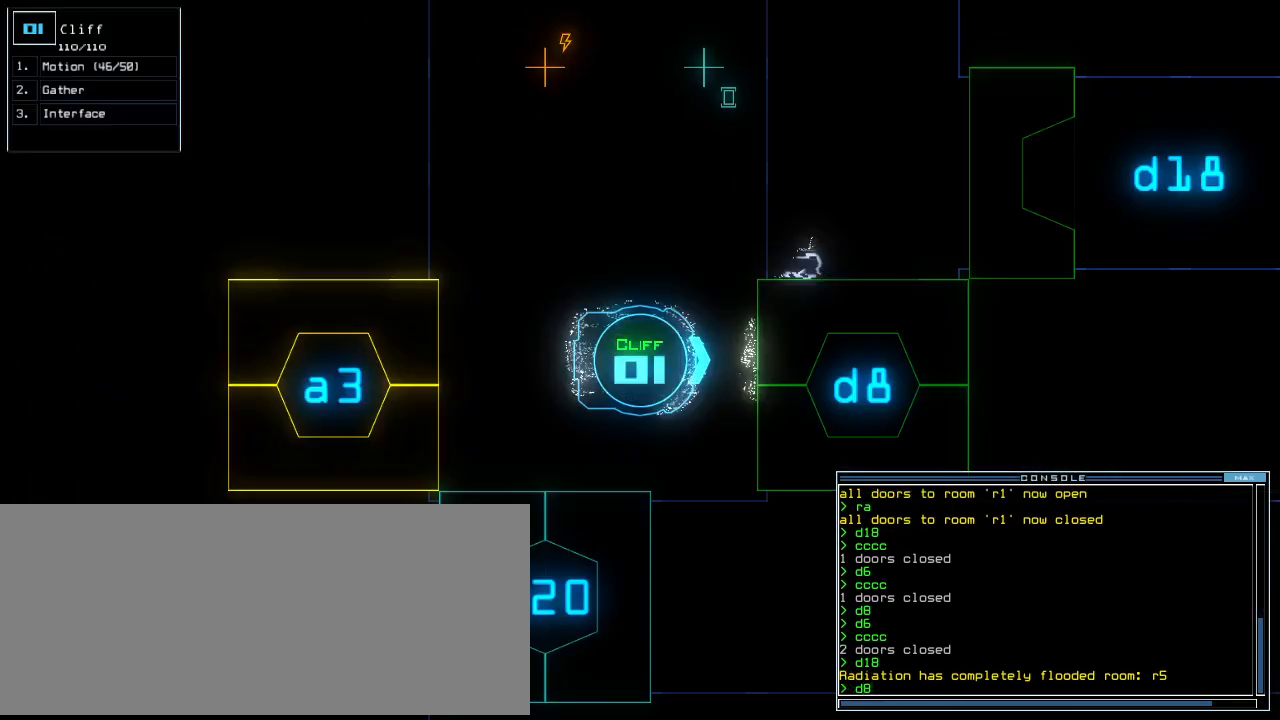
{"keys": [], "events": [[320, "return", "down"], [420, "return", "up"]]}
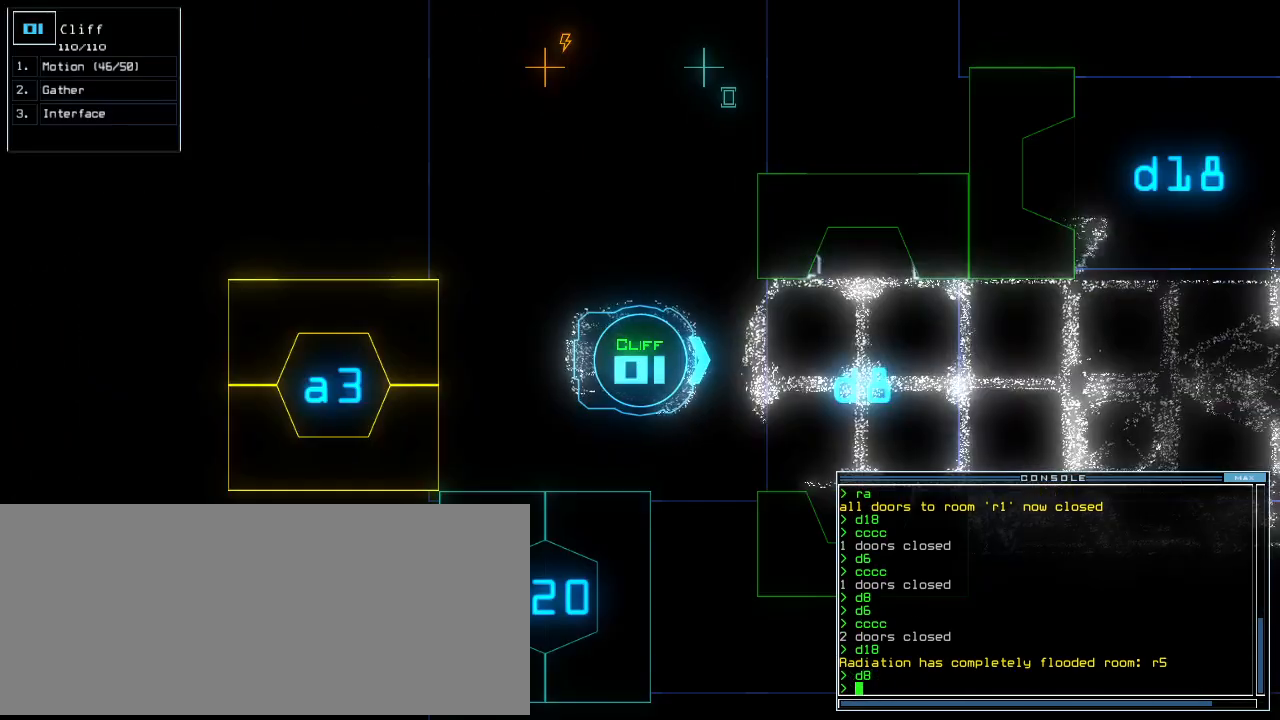
{"keys": [], "events": [[180, "up", "down"], [320, "up", "up"]]}